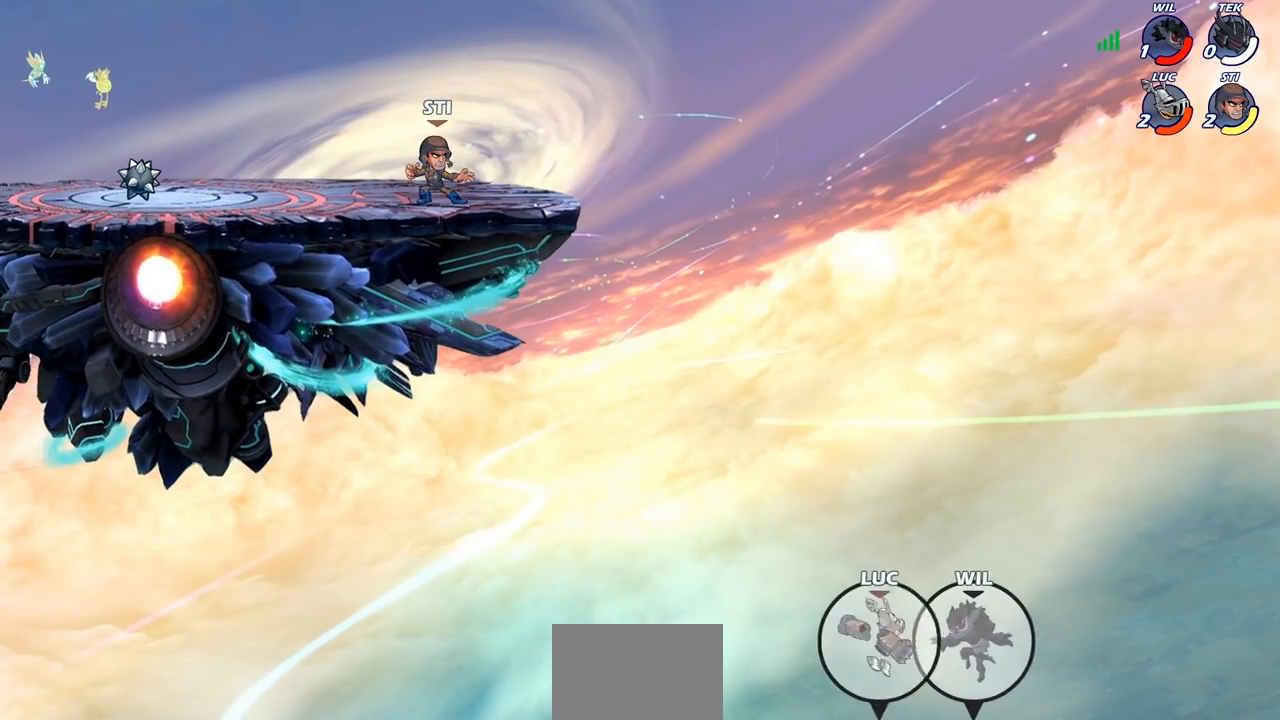
Gameplay with a controller (PlayStation layout); each line is a JSON object with the inputs held at the frame after it. "events" lists button and stick changes between this image and that frame as [ms after this image, input, new state], when the widget could be followed in between.
{"buttons": ["CROSS"], "left_stick": "left", "right_stick": "center", "events": [[250, "left_stick", "left"], [467, "CROSS", "down"]]}
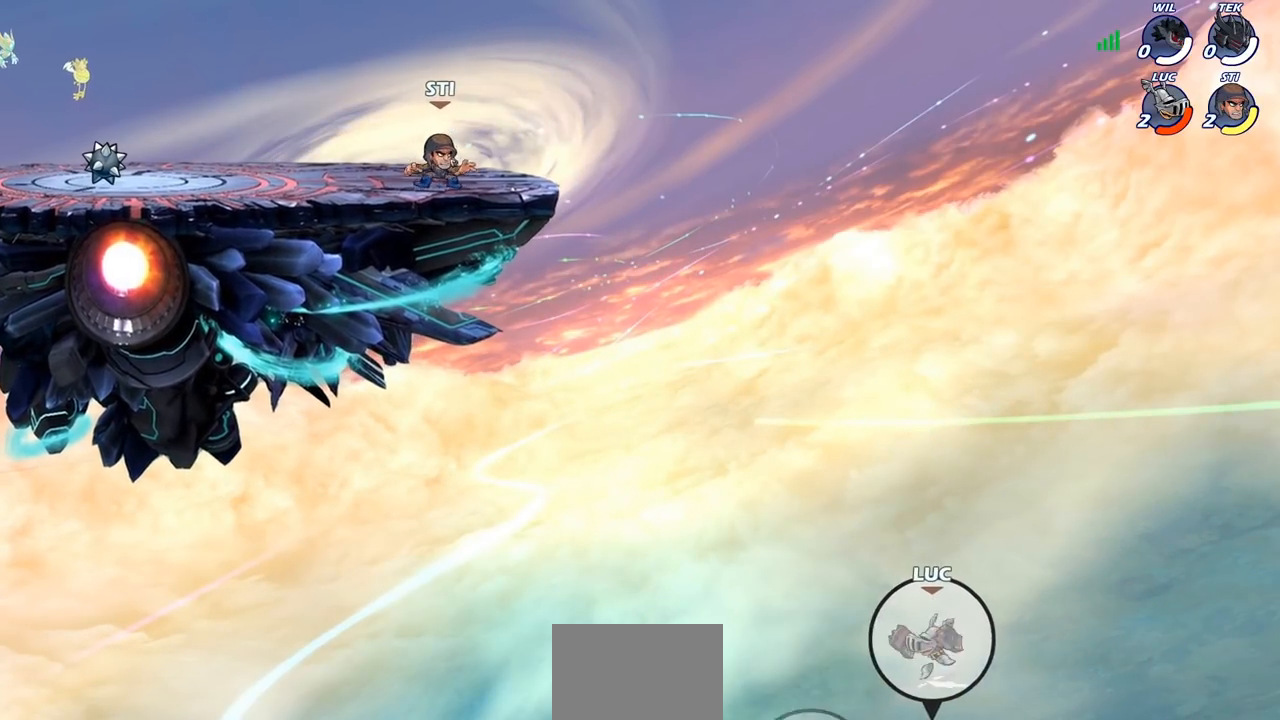
{"buttons": [], "left_stick": "left", "right_stick": "center", "events": [[133, "CROSS", "up"]]}
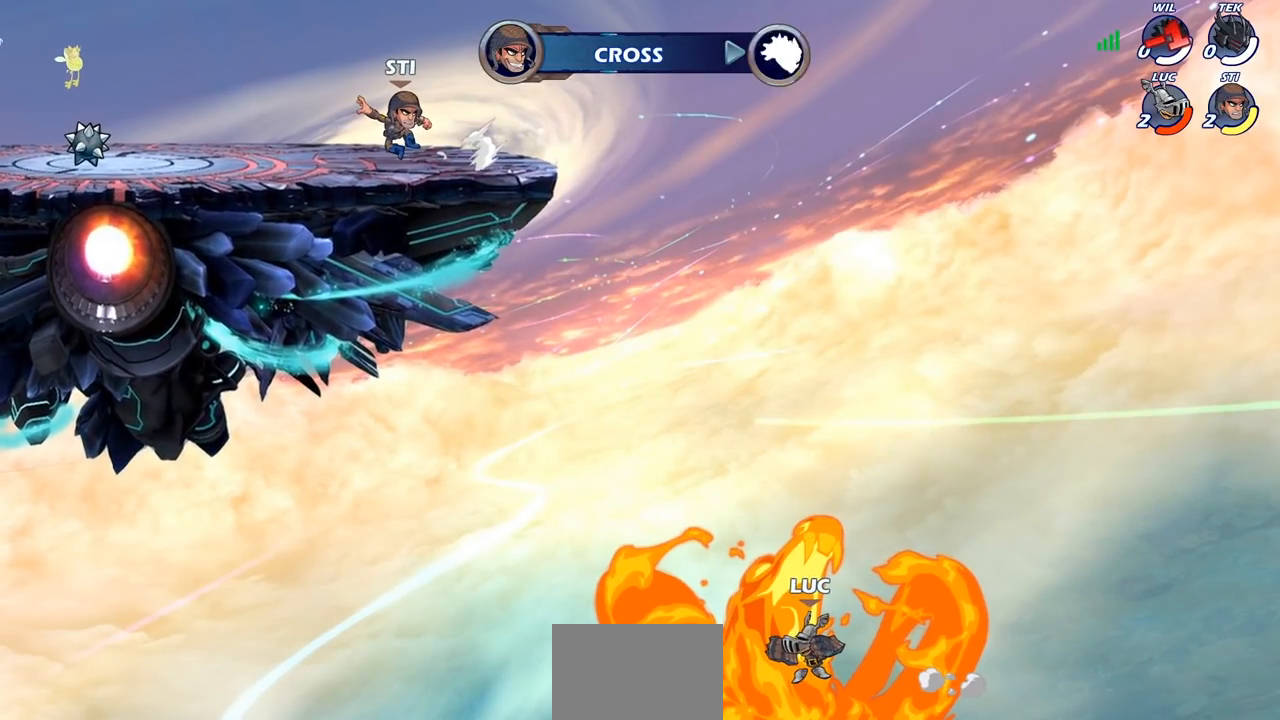
{"buttons": ["R1"], "left_stick": "center", "right_stick": "center", "events": [[67, "R1", "down"], [67, "R2", "down"], [67, "left_stick", "down-left"], [117, "CIRCLE", "down"], [183, "CIRCLE", "up"], [183, "R2", "up"], [217, "R1", "up"], [250, "left_stick", "center"], [350, "R1", "down"]]}
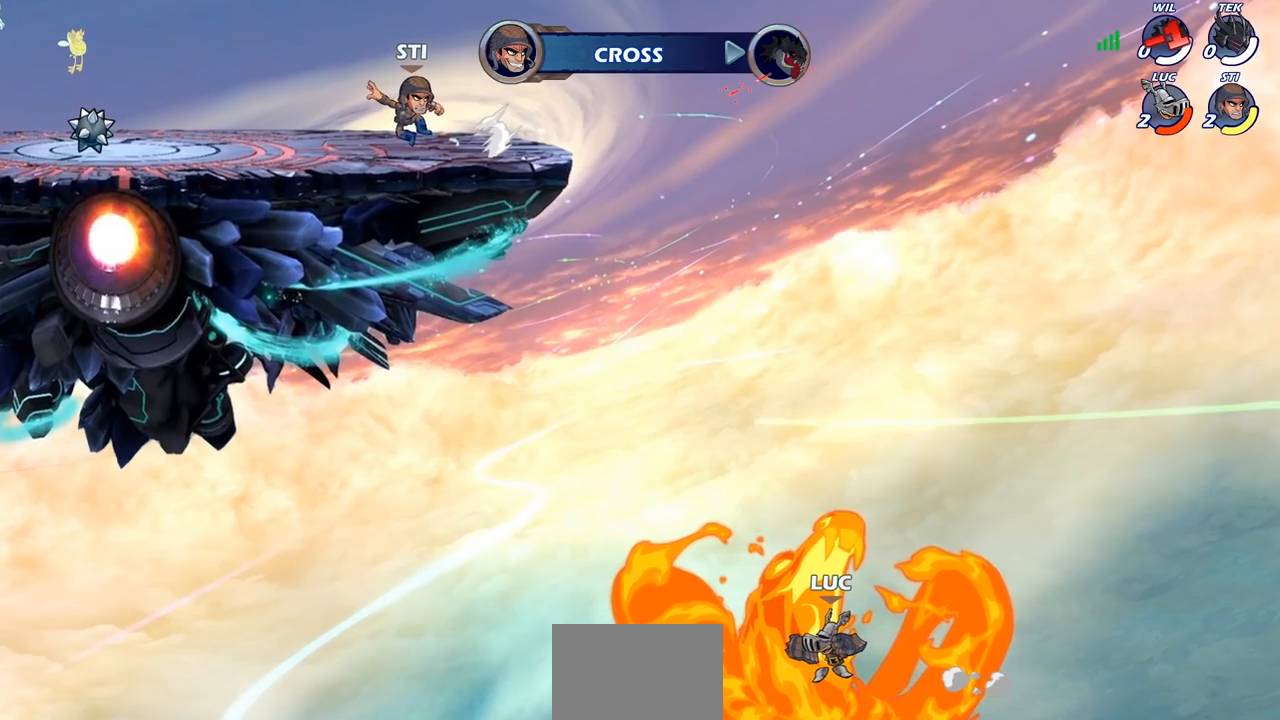
{"buttons": [], "left_stick": "center", "right_stick": "center", "events": [[100, "R1", "up"]]}
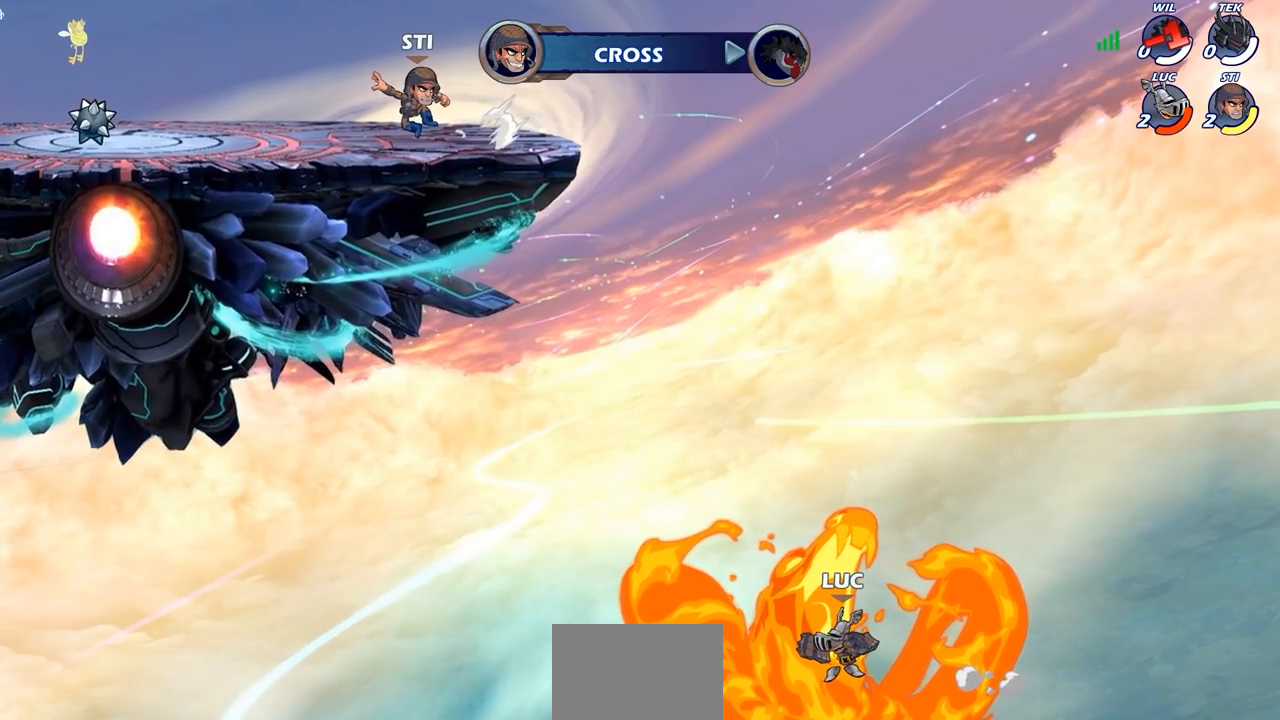
{"buttons": [], "left_stick": "center", "right_stick": "center"}
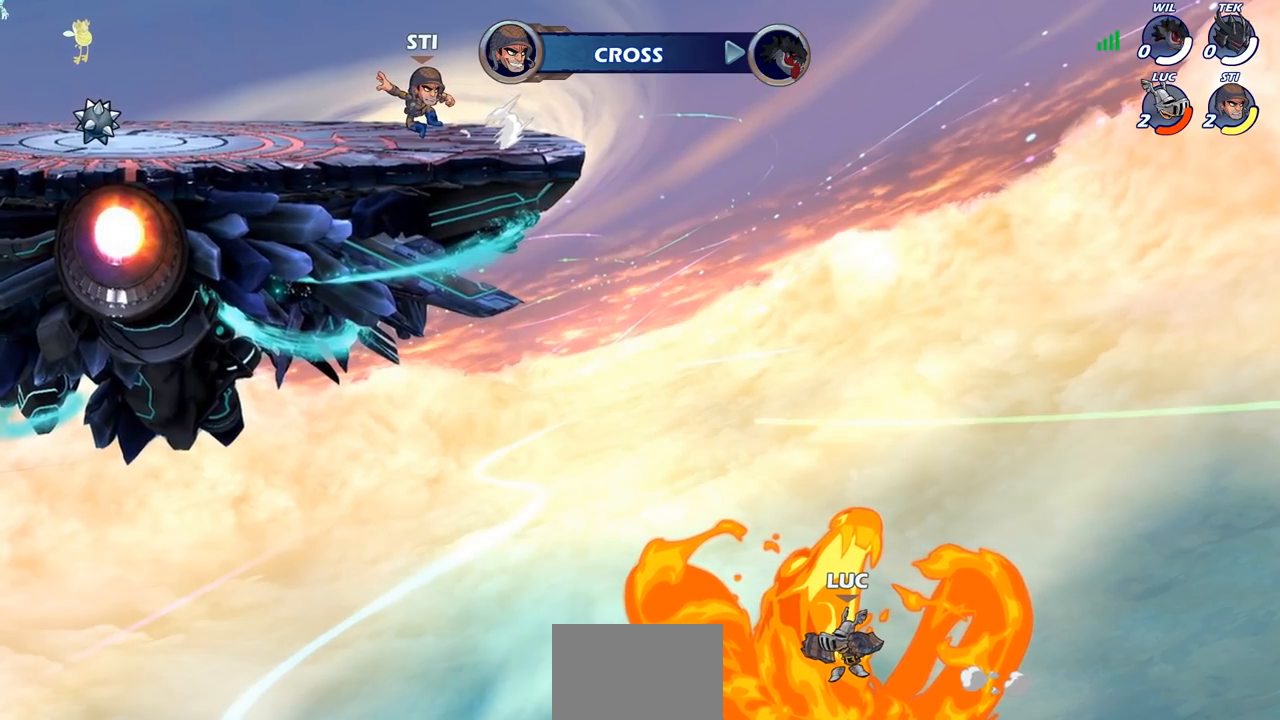
{"buttons": [], "left_stick": "center", "right_stick": "center", "events": []}
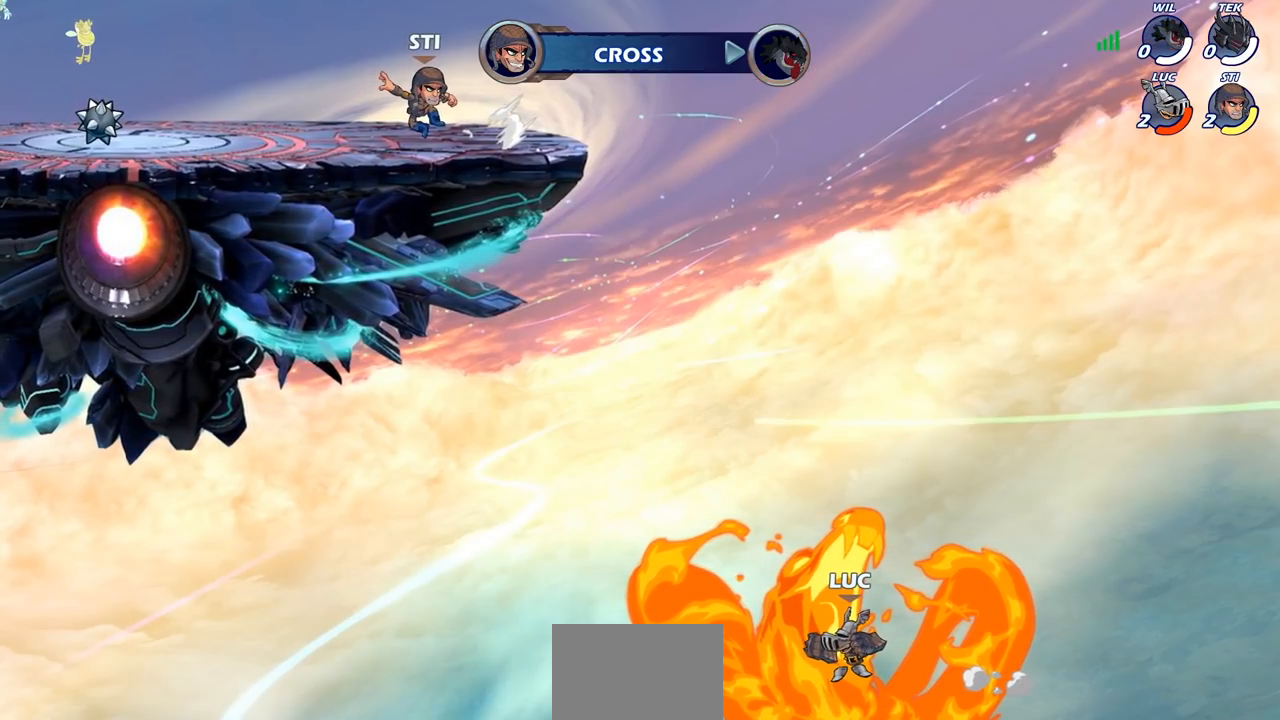
{"buttons": [], "left_stick": "center", "right_stick": "center", "events": []}
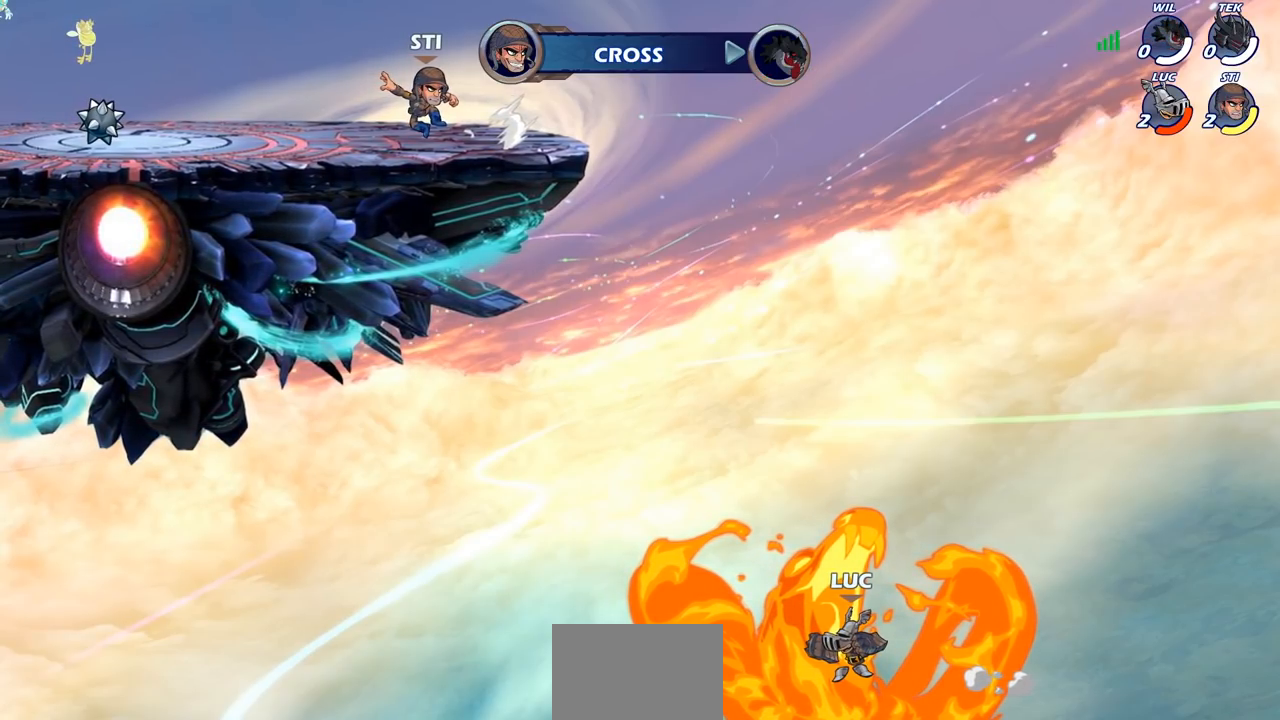
{"buttons": [], "left_stick": "center", "right_stick": "center", "events": []}
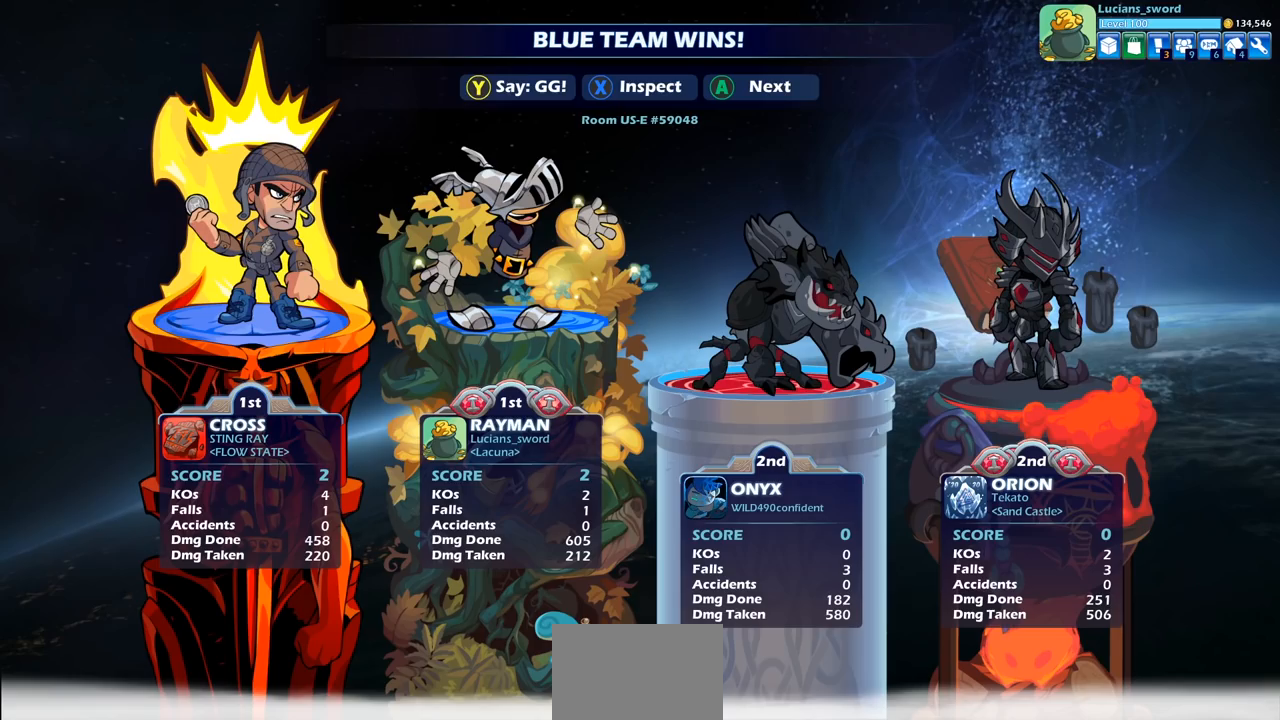
{"buttons": [], "left_stick": "center", "right_stick": "center", "events": []}
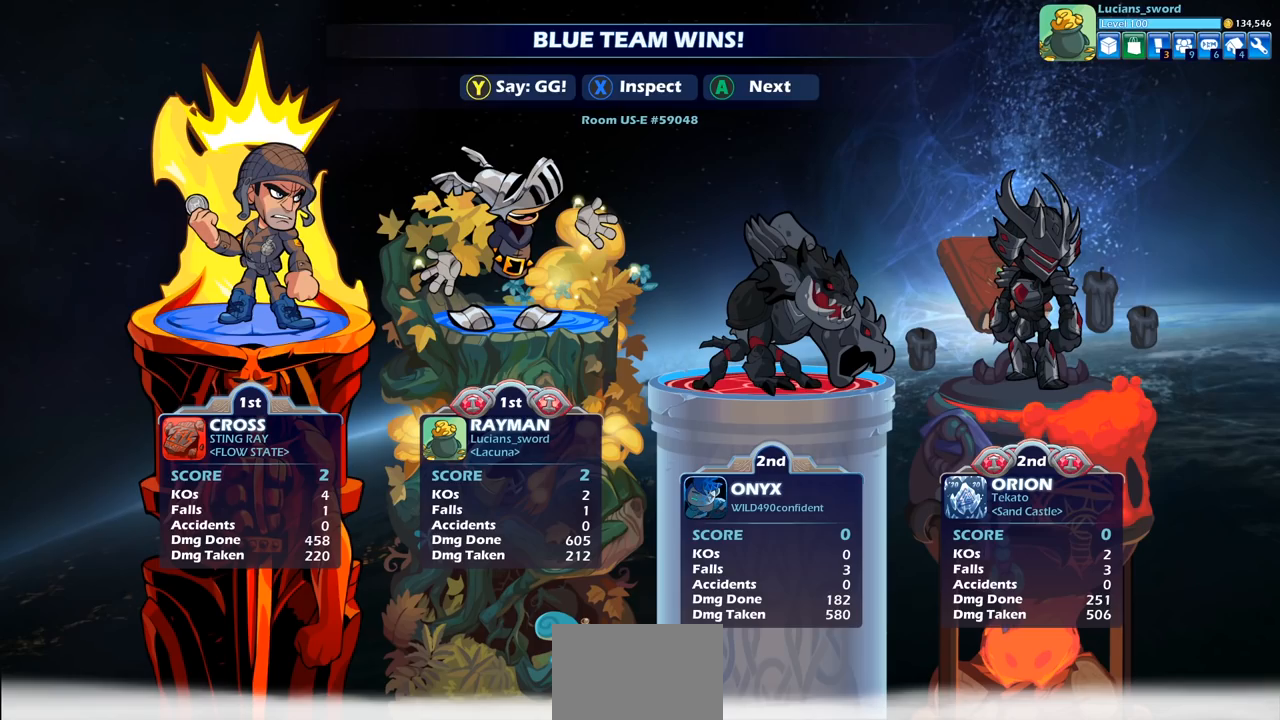
{"buttons": [], "left_stick": "center", "right_stick": "center", "events": []}
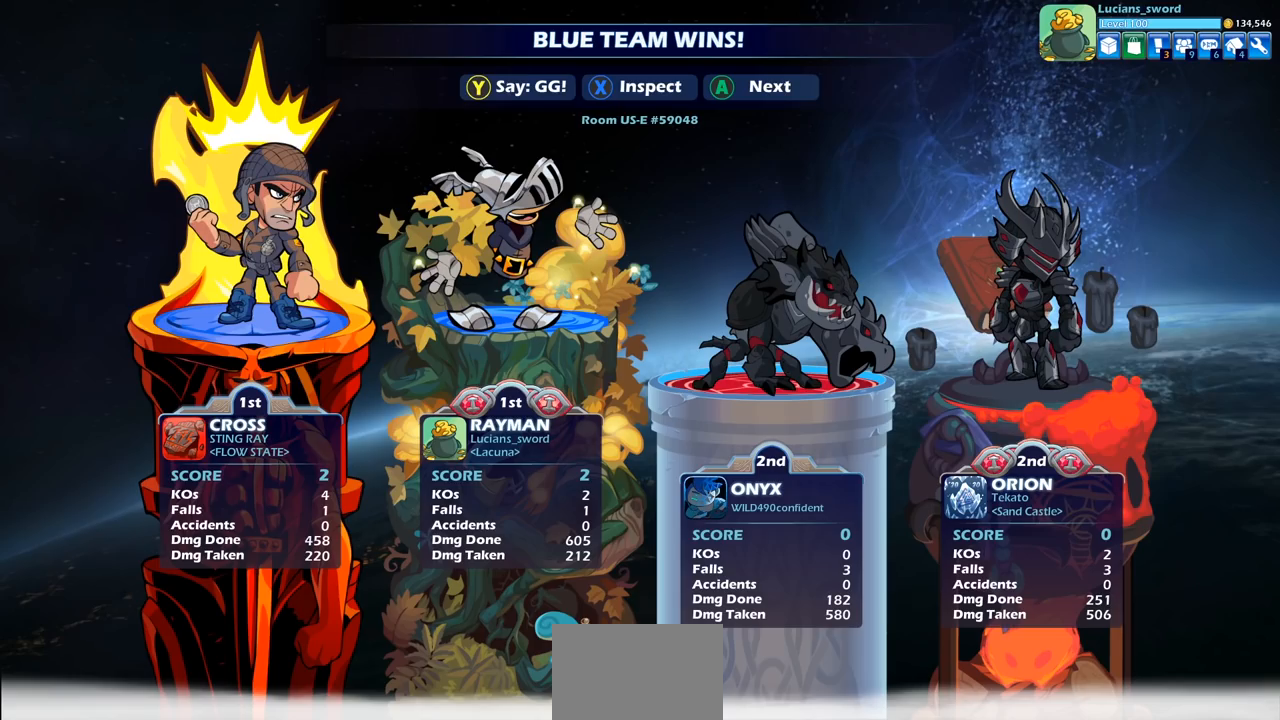
{"buttons": [], "left_stick": "center", "right_stick": "center", "events": []}
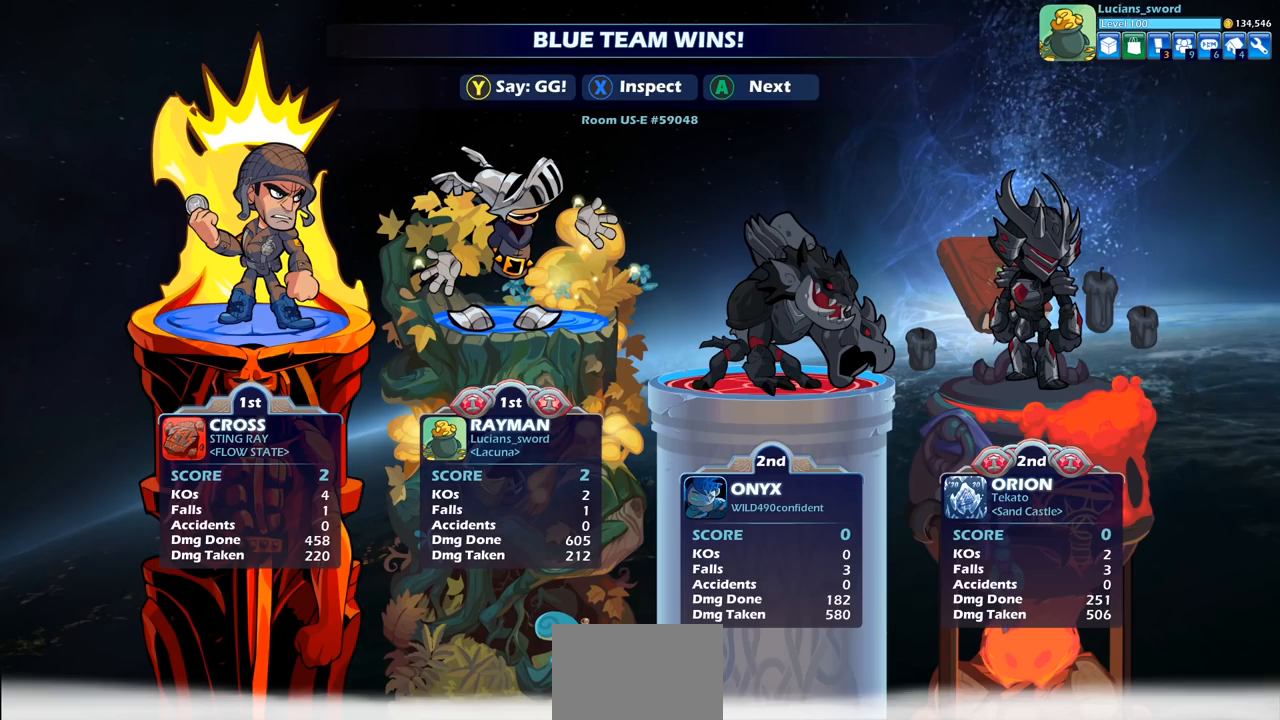
{"buttons": [], "left_stick": "center", "right_stick": "center", "events": []}
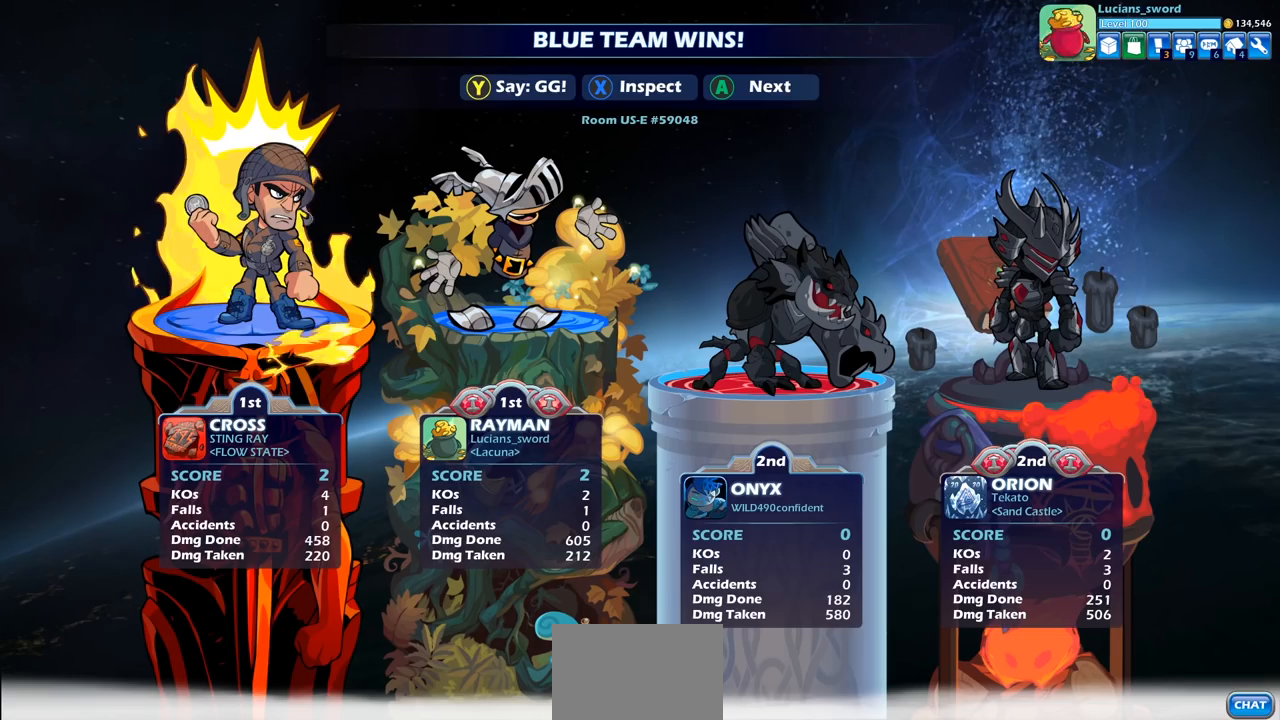
{"buttons": [], "left_stick": "center", "right_stick": "center", "events": [[167, "TRIANGLE", "down"], [267, "TRIANGLE", "up"], [350, "TRIANGLE", "down"], [450, "TRIANGLE", "up"]]}
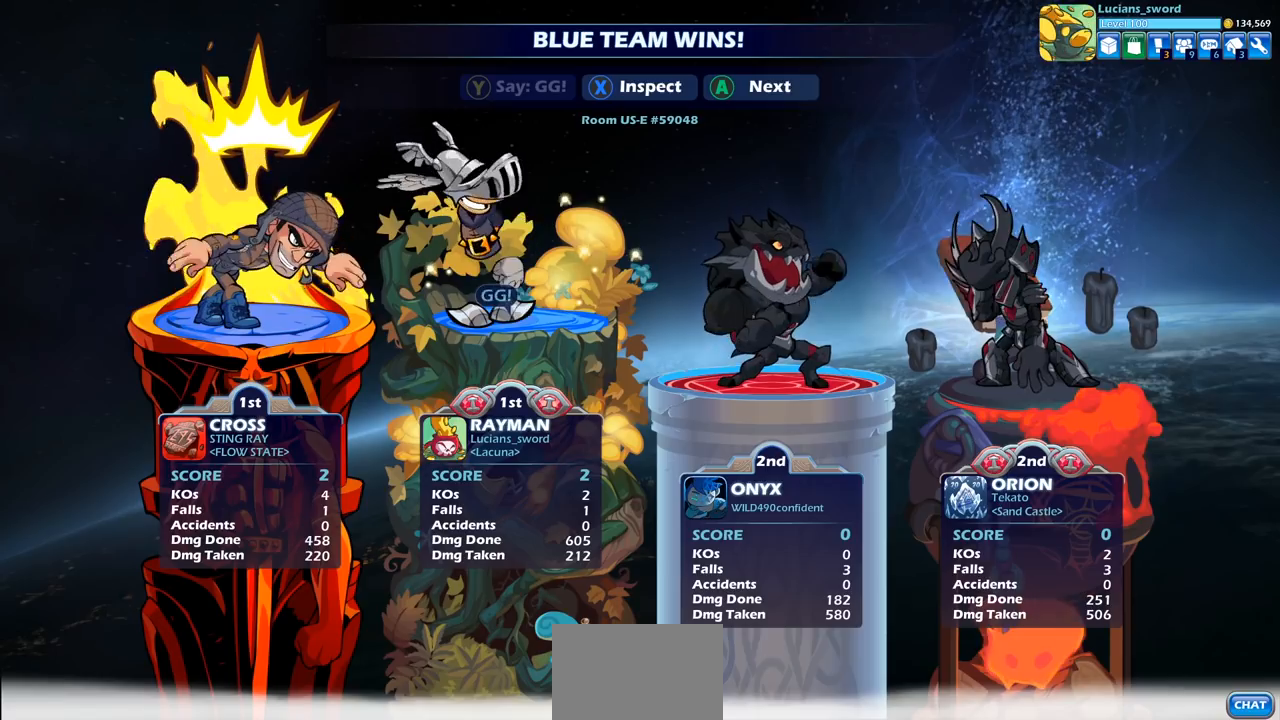
{"buttons": ["TRIANGLE"], "left_stick": "center", "right_stick": "center", "events": [[467, "TRIANGLE", "down"]]}
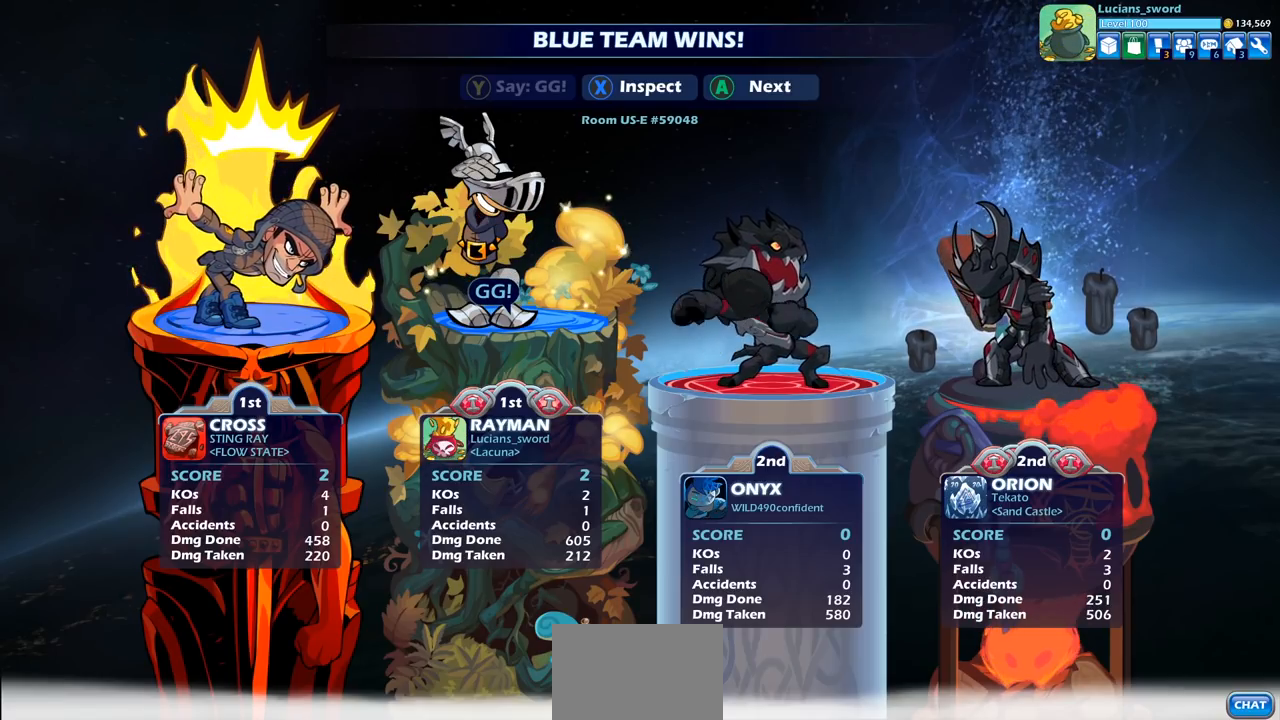
{"buttons": [], "left_stick": "center", "right_stick": "center", "events": [[17, "TRIANGLE", "up"], [183, "TRIANGLE", "down"], [250, "TRIANGLE", "up"]]}
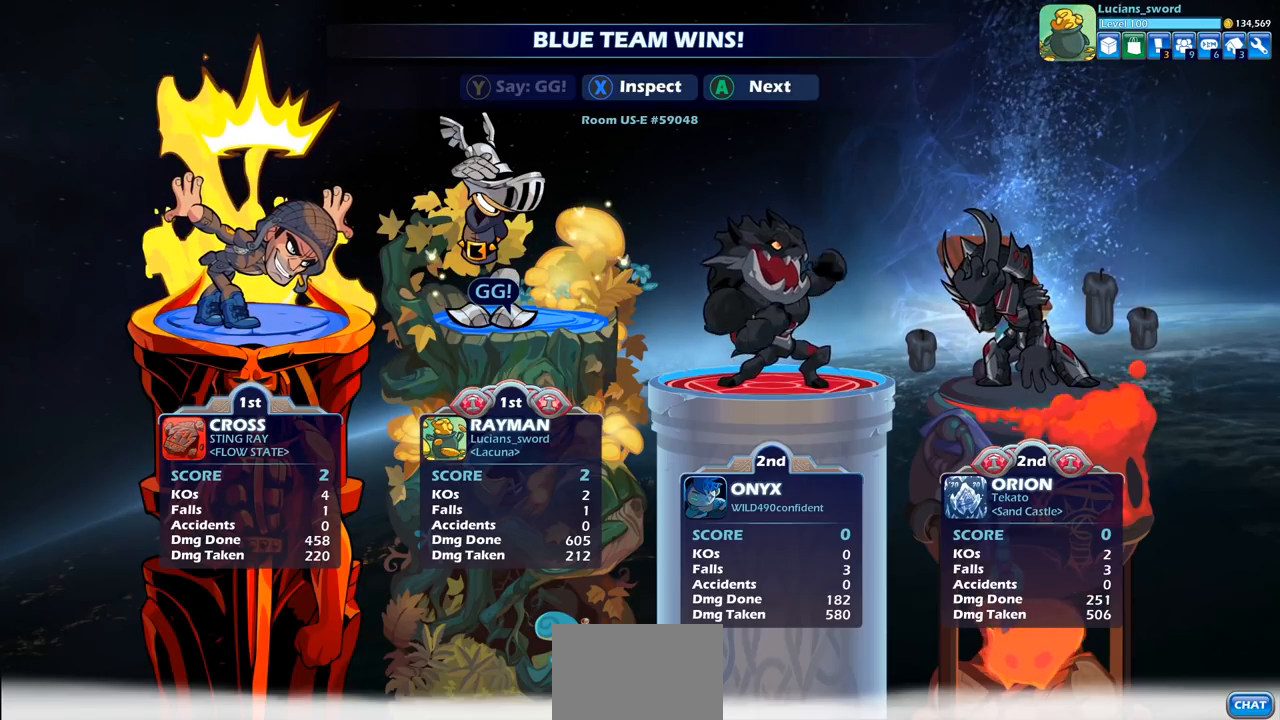
{"buttons": [], "left_stick": "center", "right_stick": "center", "events": []}
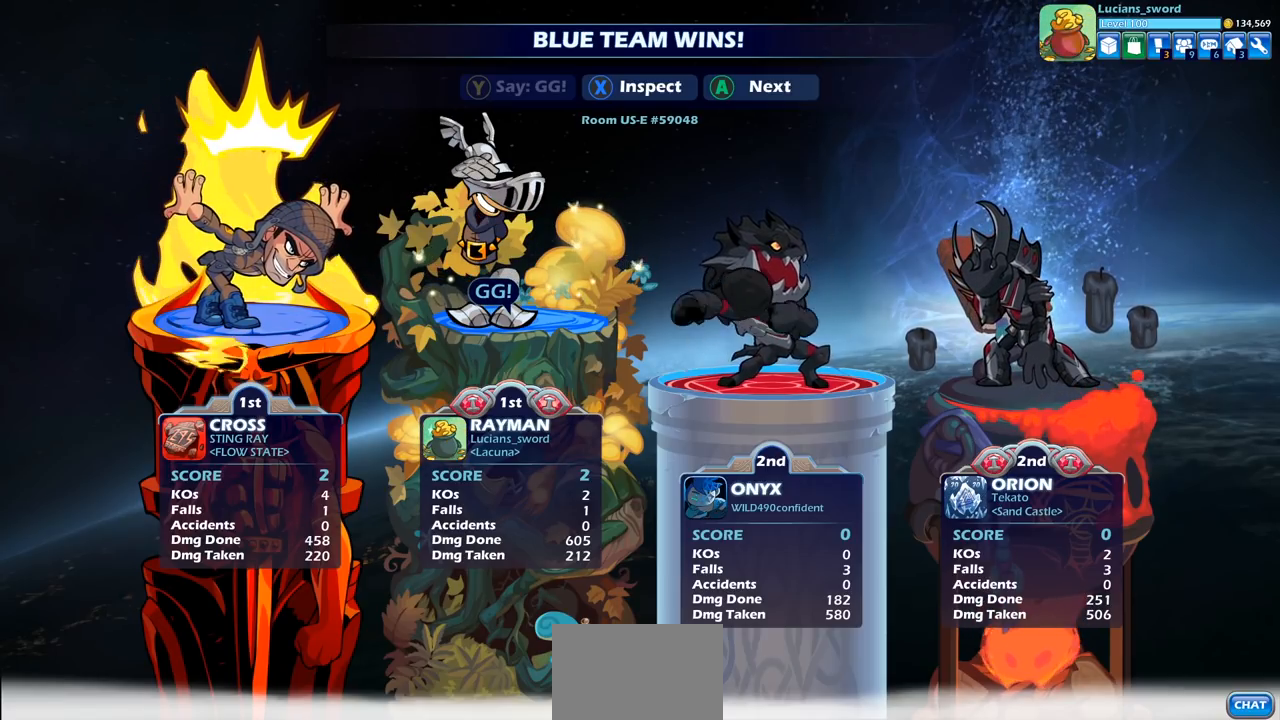
{"buttons": [], "left_stick": "center", "right_stick": "center", "events": []}
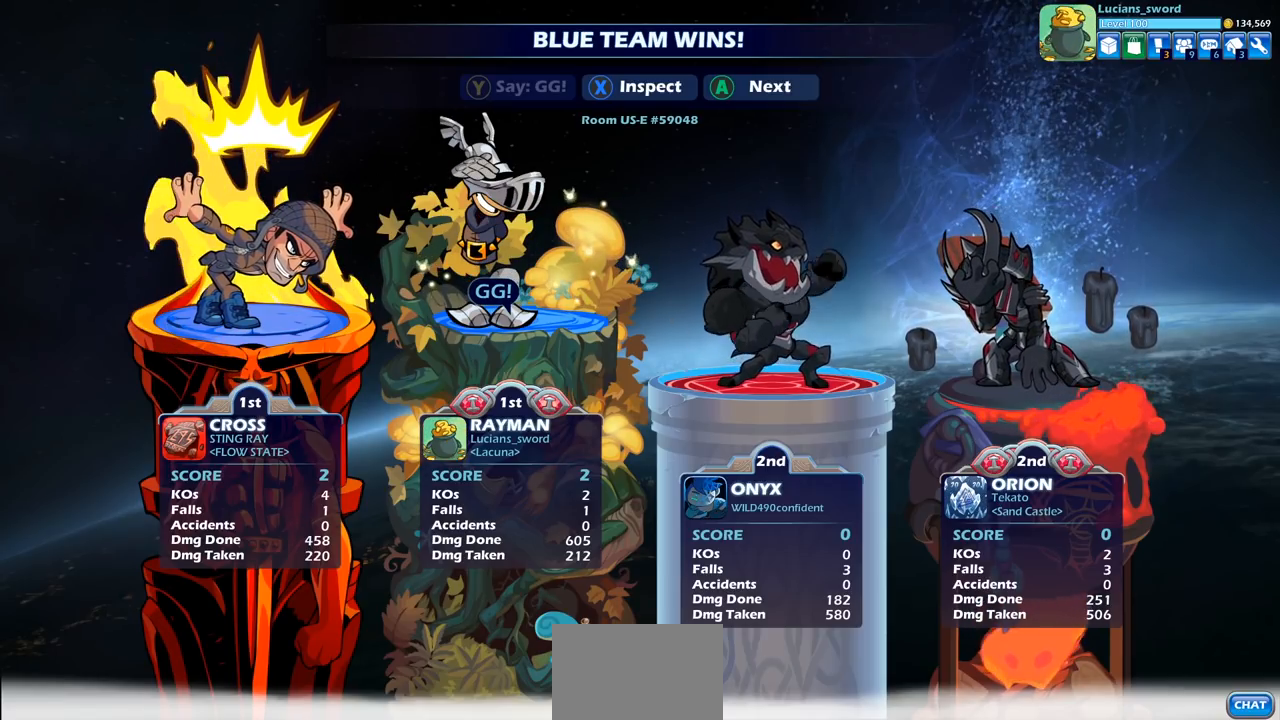
{"buttons": [], "left_stick": "center", "right_stick": "center", "events": []}
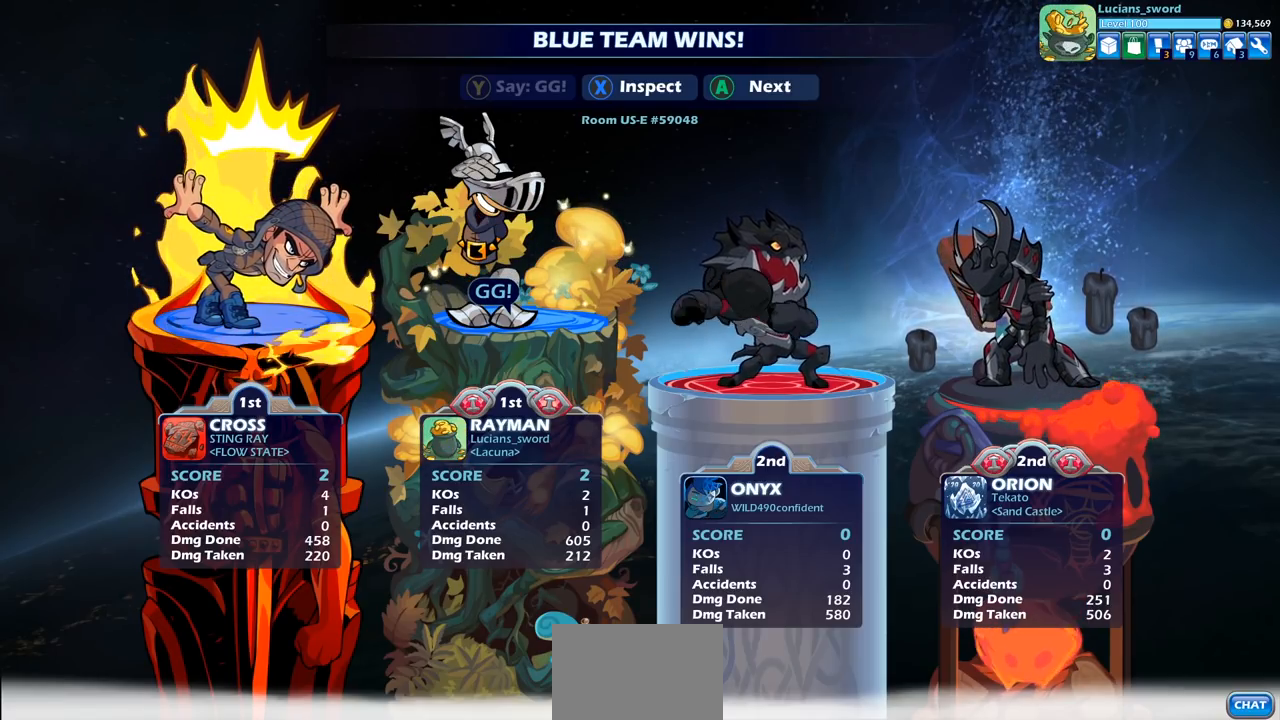
{"buttons": [], "left_stick": "center", "right_stick": "center", "events": []}
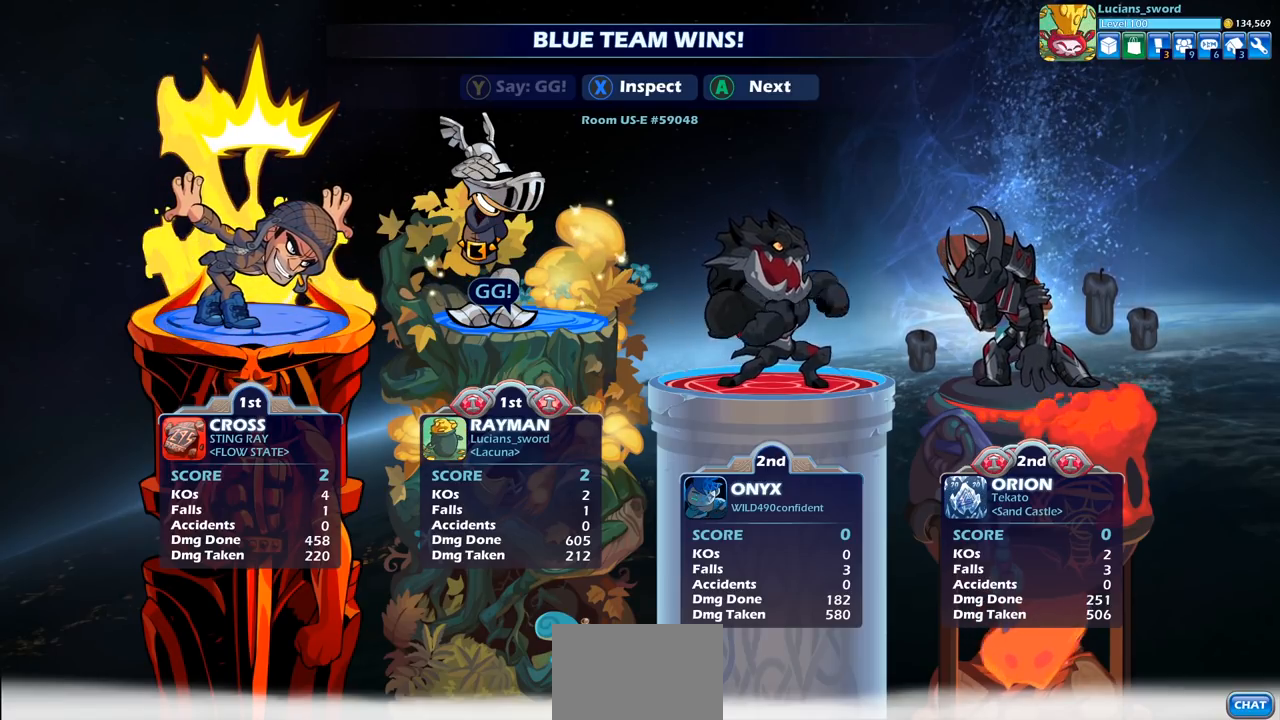
{"buttons": [], "left_stick": "center", "right_stick": "center", "events": []}
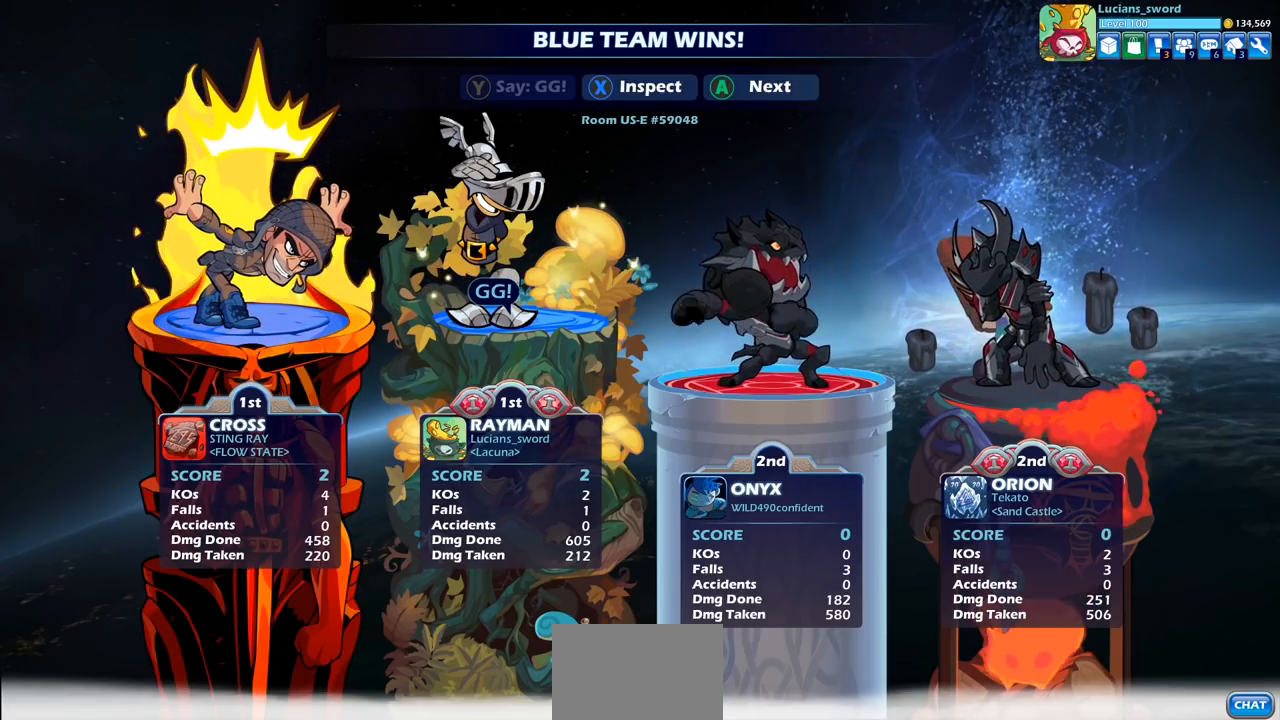
{"buttons": [], "left_stick": "center", "right_stick": "center", "events": []}
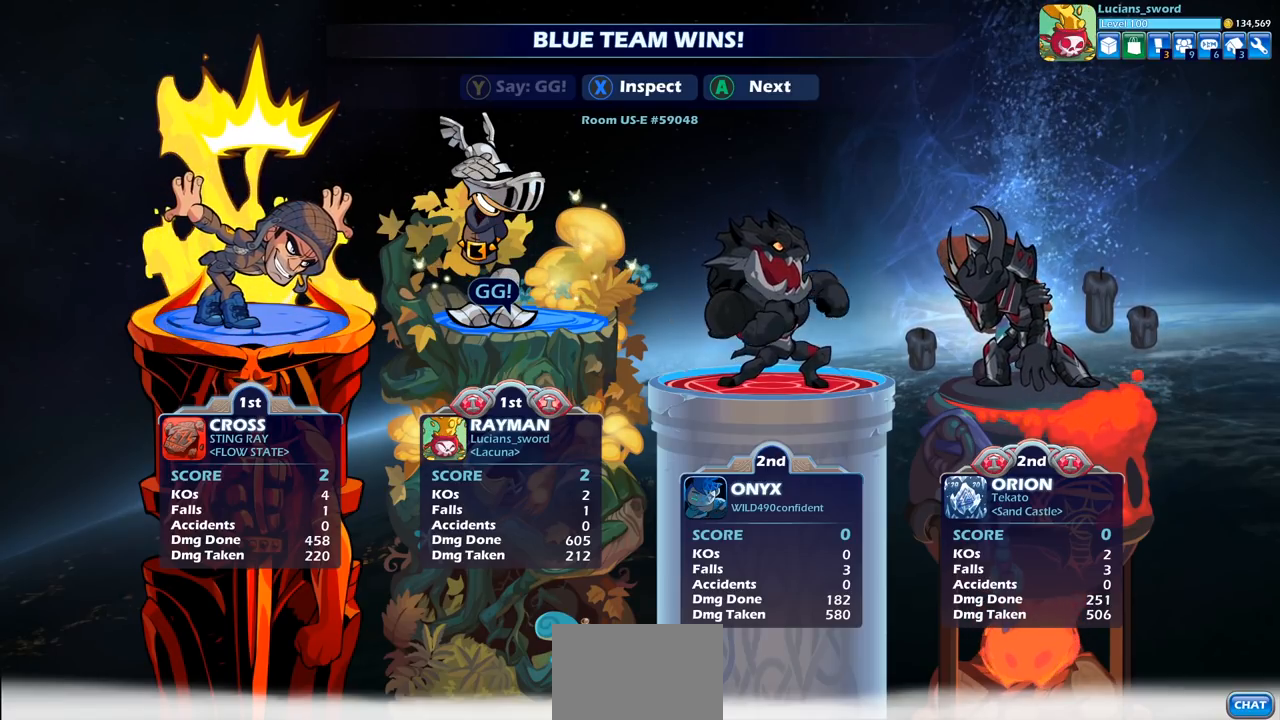
{"buttons": [], "left_stick": "center", "right_stick": "center", "events": []}
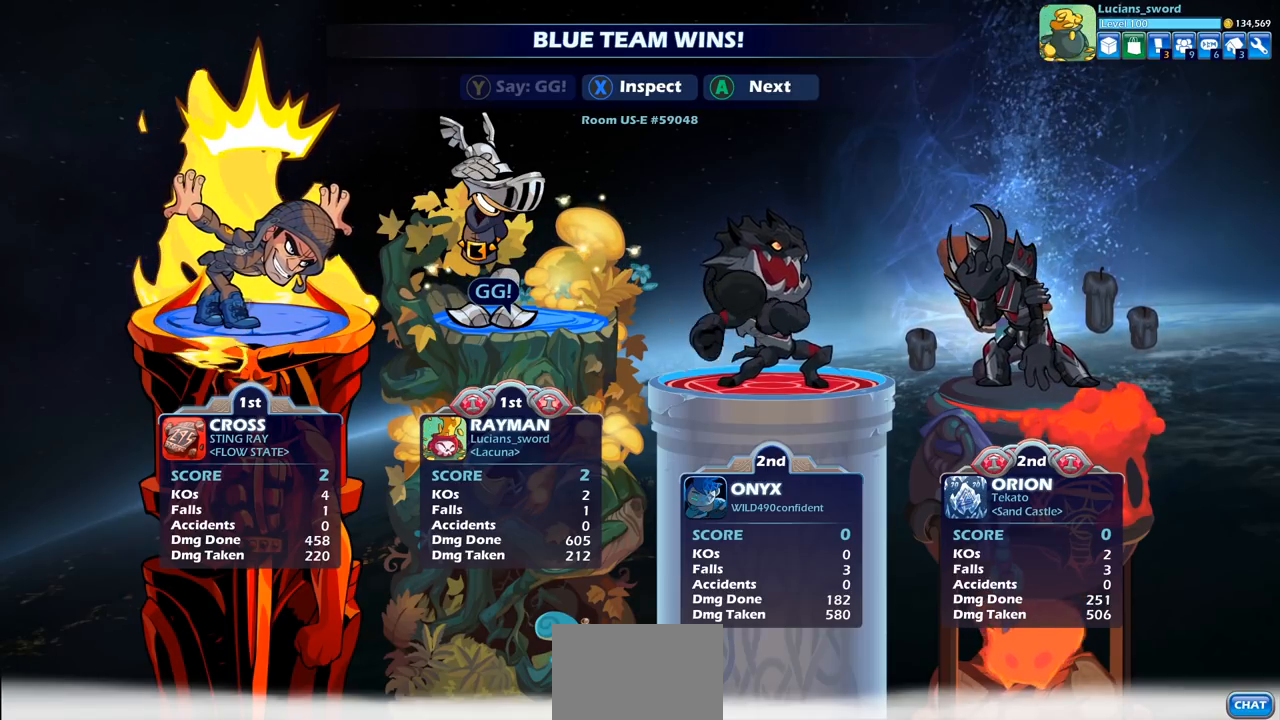
{"buttons": [], "left_stick": "center", "right_stick": "center", "events": []}
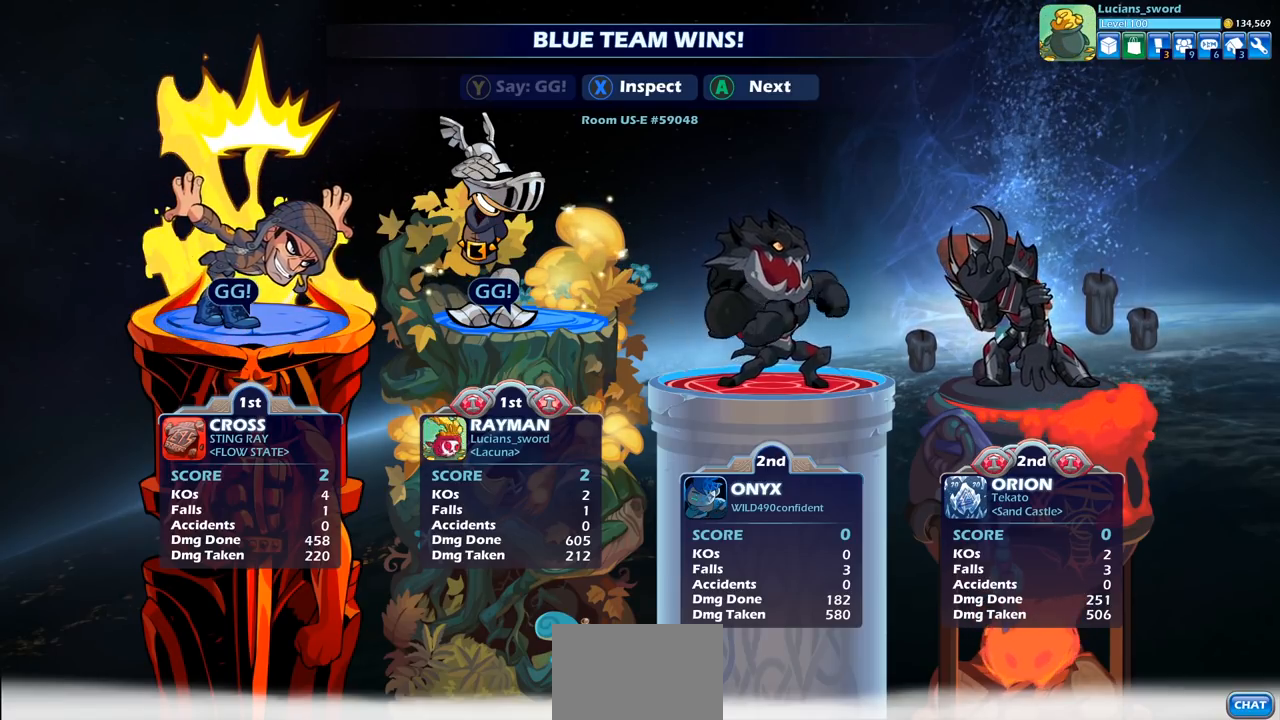
{"buttons": [], "left_stick": "center", "right_stick": "center", "events": []}
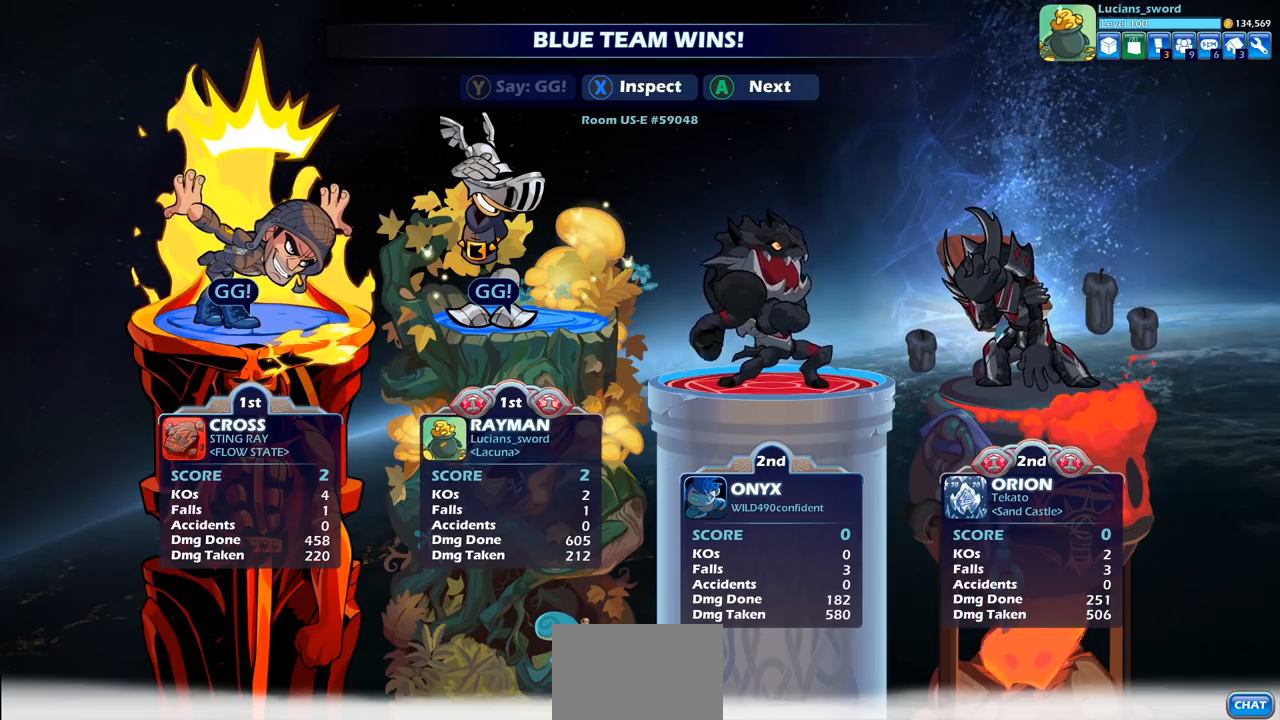
{"buttons": ["CROSS"], "left_stick": "center", "right_stick": "center", "events": [[67, "CROSS", "down"], [117, "CROSS", "up"], [483, "CROSS", "down"]]}
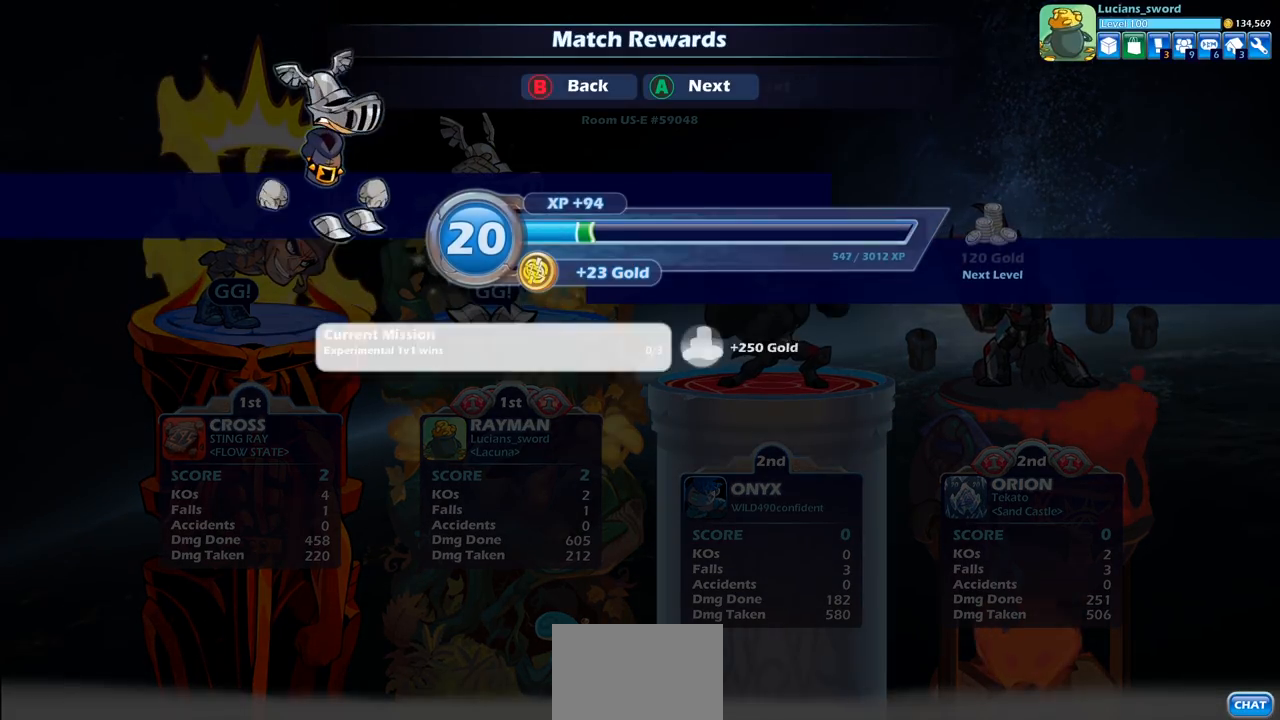
{"buttons": [], "left_stick": "center", "right_stick": "center", "events": [[100, "CROSS", "up"], [217, "CROSS", "down"], [333, "CROSS", "up"]]}
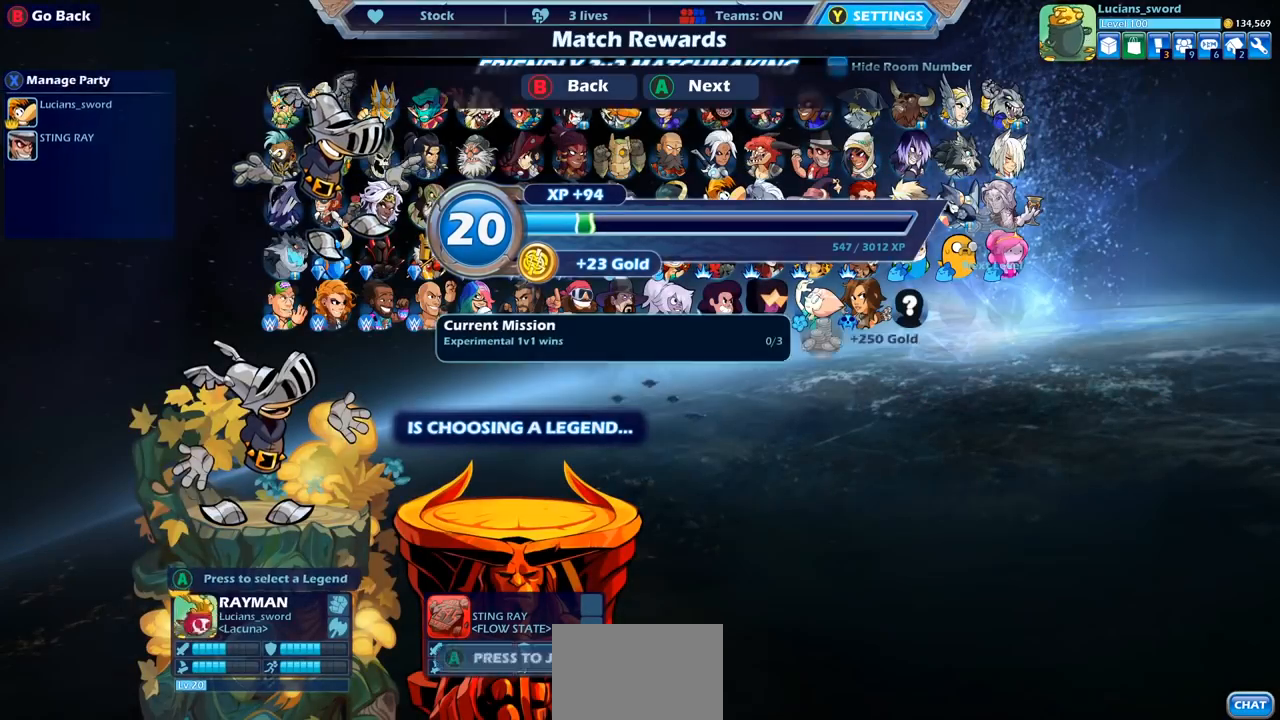
{"buttons": [], "left_stick": "center", "right_stick": "center", "events": [[267, "SELECT", "down"], [383, "SELECT", "up"]]}
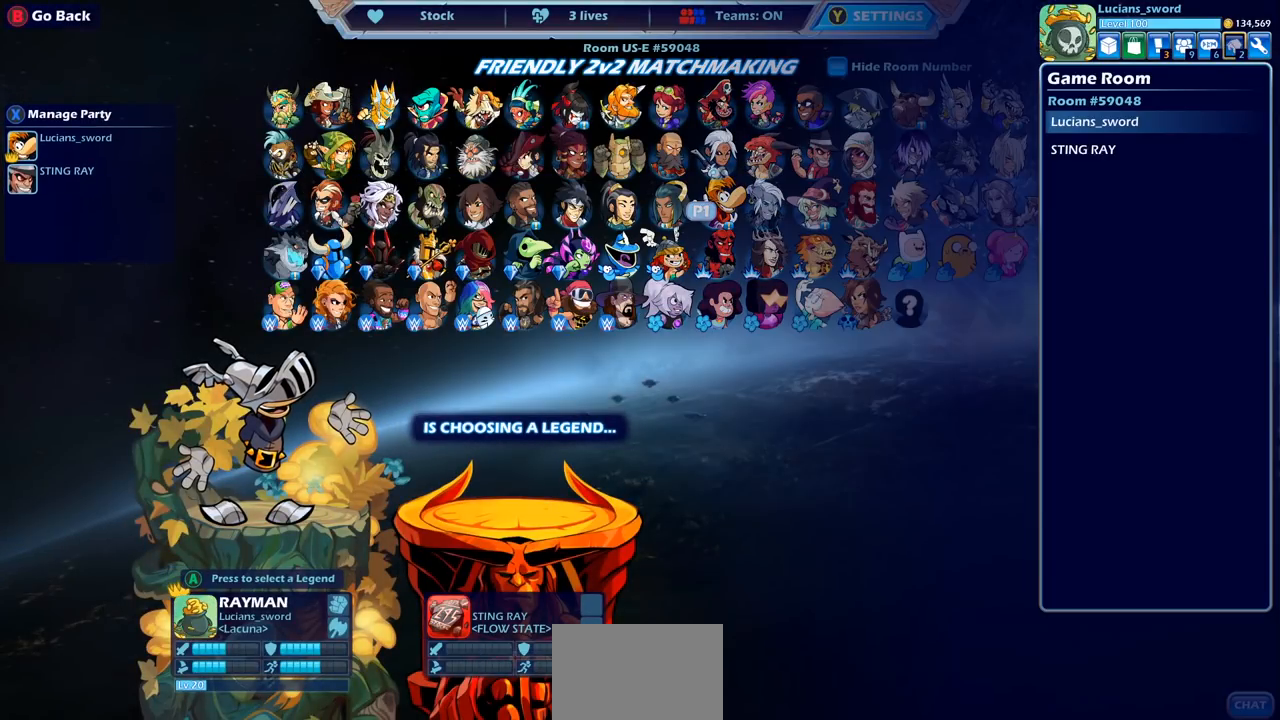
{"buttons": [], "left_stick": "center", "right_stick": "center", "events": [[50, "DPAD_LEFT", "down"], [167, "DPAD_LEFT", "up"]]}
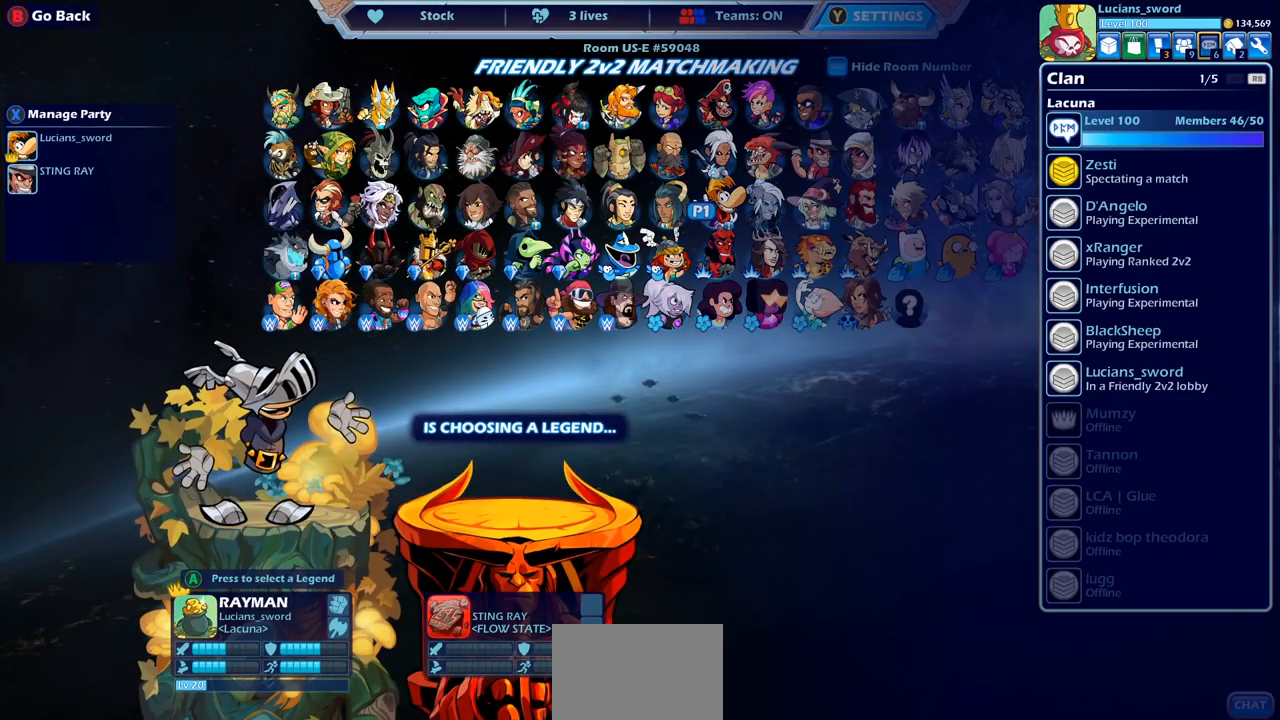
{"buttons": [], "left_stick": "center", "right_stick": "center", "events": [[133, "DPAD_LEFT", "down"], [250, "DPAD_LEFT", "up"]]}